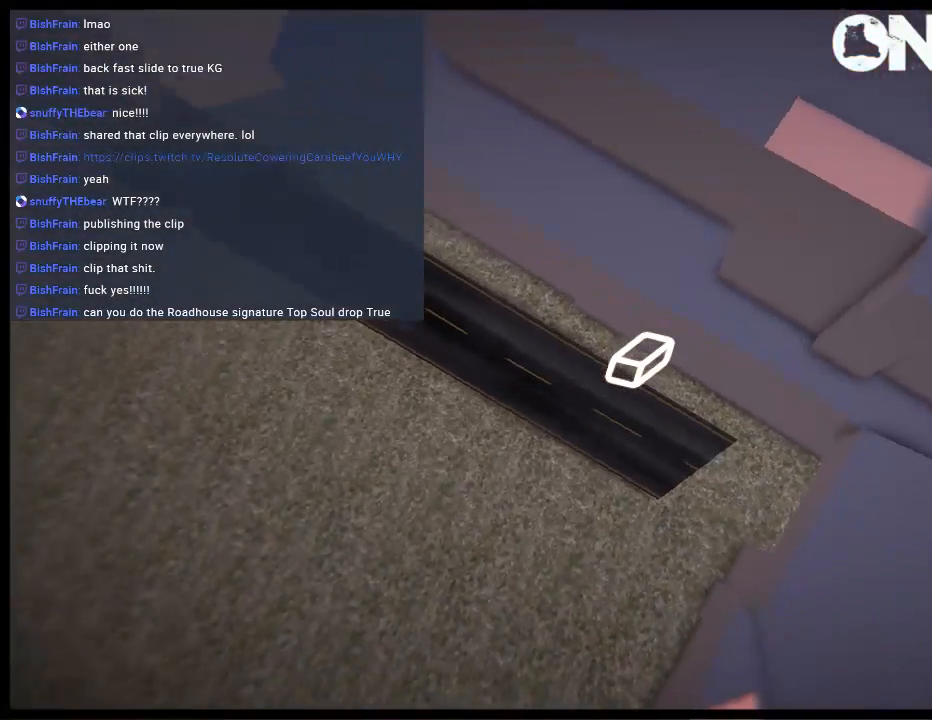
Gameplay with a controller (Xbox layout); each line is a JSON object with the inputs held at the frame after it. "events" lists button and stick changes between this image and that frame as [ms after this image, input, new state], when the widget could be followed in between. Not read: L3 R3.
{"buttons": [], "left_stick": "center", "right_stick": "down-right", "events": []}
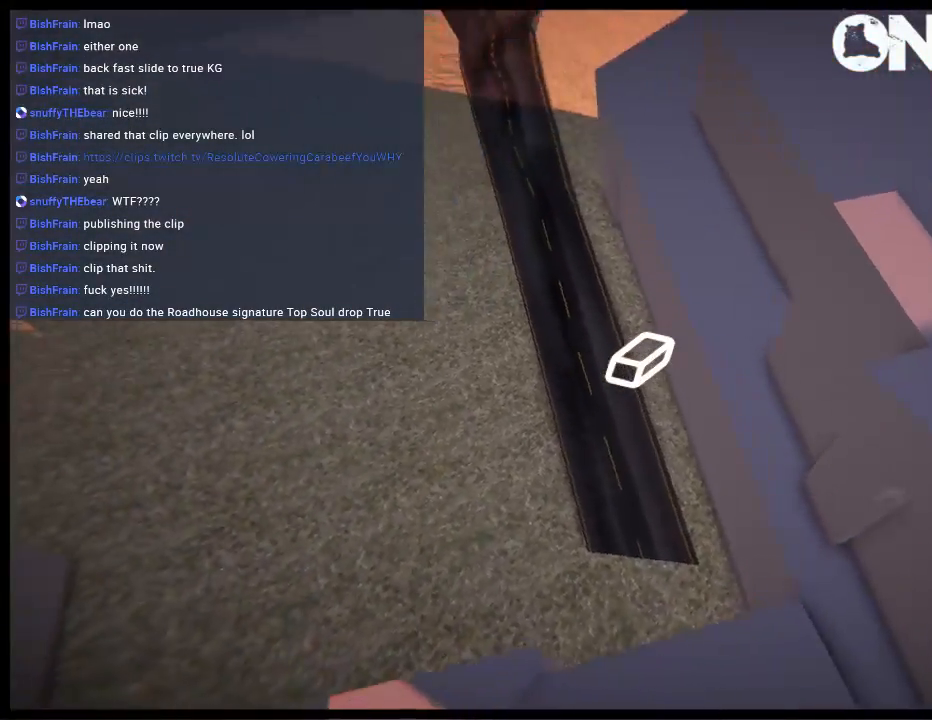
{"buttons": ["R2"], "left_stick": "down", "right_stick": "center", "events": [[317, "R2", "down"], [350, "right_stick", "center"], [417, "left_stick", "down"]]}
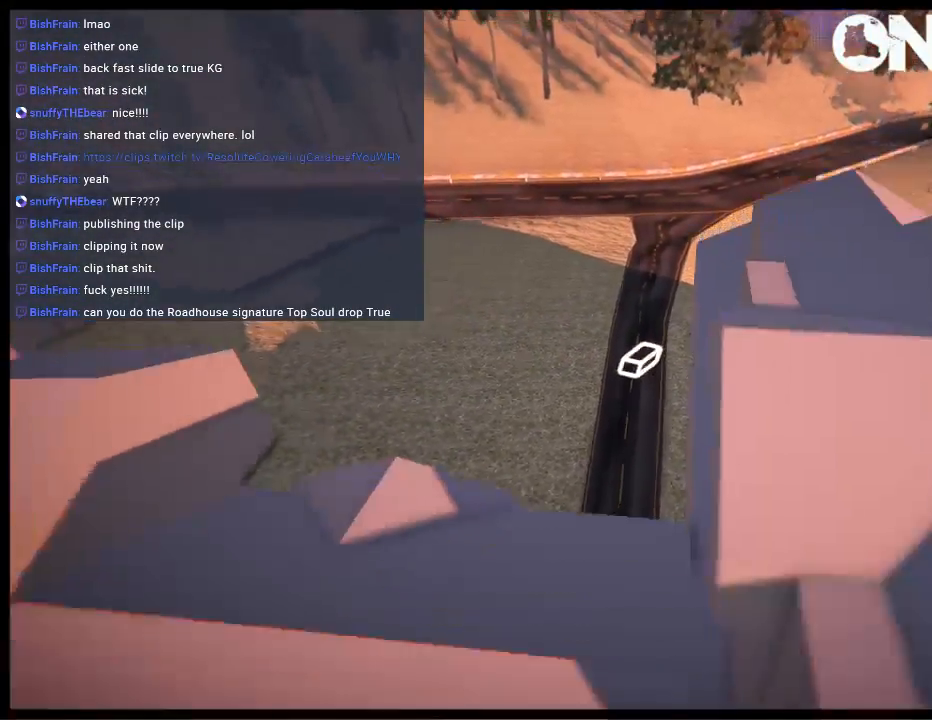
{"buttons": ["R2"], "left_stick": "up", "right_stick": "center", "events": [[150, "left_stick", "center"], [350, "left_stick", "up"]]}
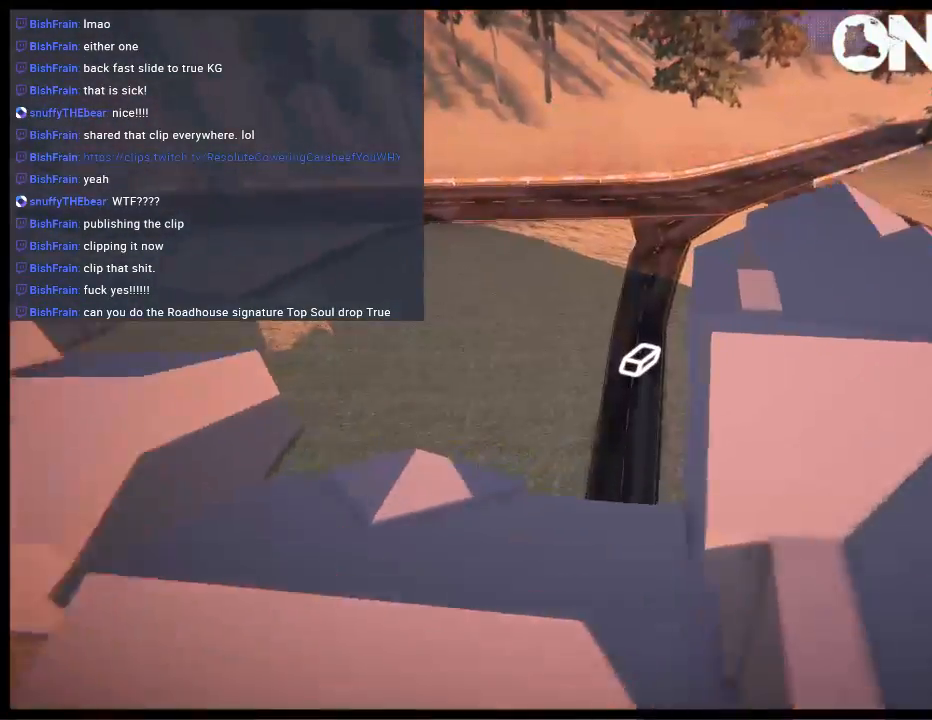
{"buttons": [], "left_stick": "center", "right_stick": "down", "events": [[283, "R2", "up"], [283, "left_stick", "center"], [350, "right_stick", "down"]]}
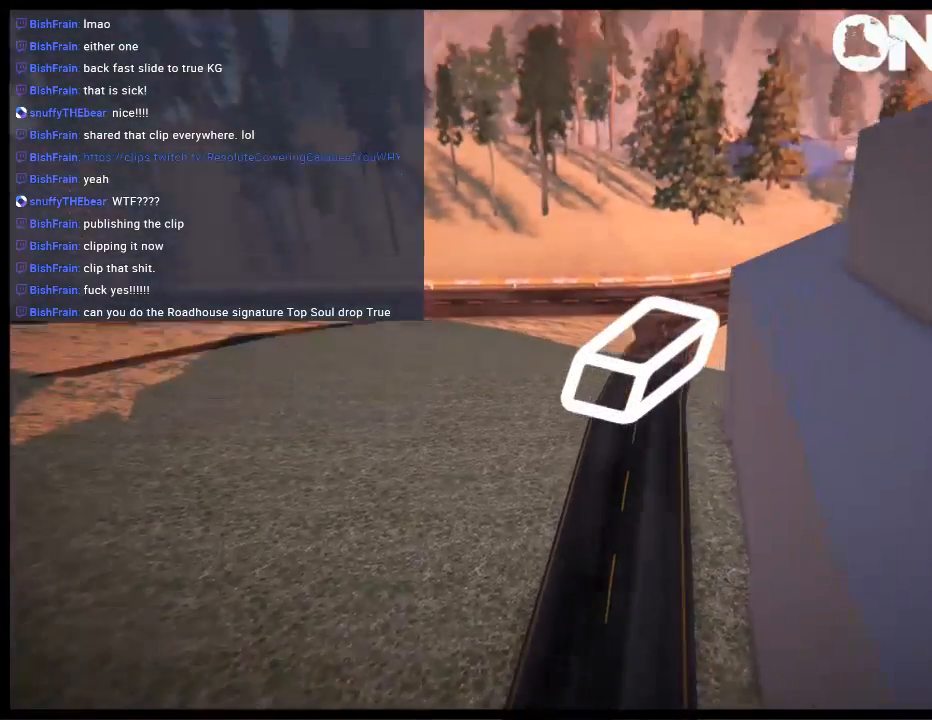
{"buttons": [], "left_stick": "up-left", "right_stick": "up", "events": [[67, "right_stick", "center"], [300, "right_stick", "up"], [400, "left_stick", "up-left"]]}
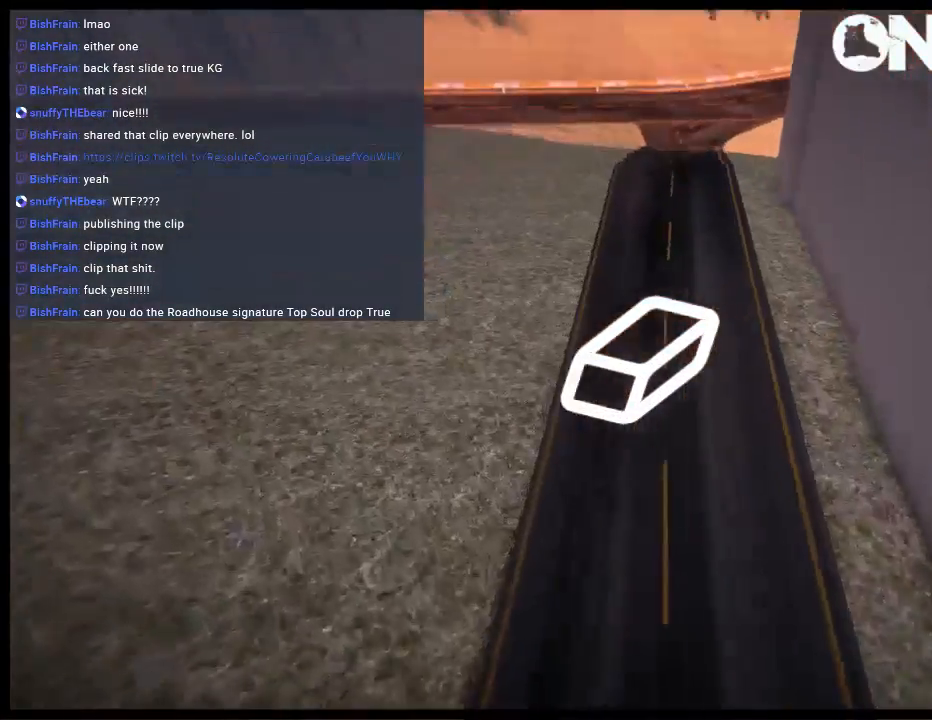
{"buttons": [], "left_stick": "up-left", "right_stick": "down-left", "events": [[200, "left_stick", "left"], [233, "right_stick", "center"], [467, "left_stick", "up-left"], [467, "right_stick", "down-left"]]}
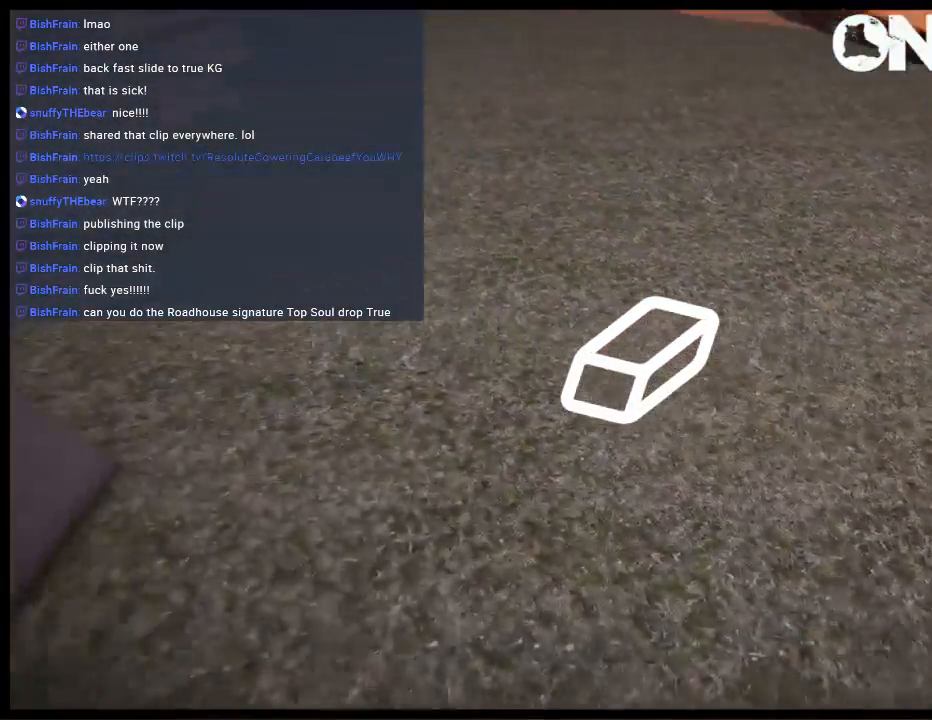
{"buttons": ["R2"], "left_stick": "down", "right_stick": "center", "events": [[200, "left_stick", "up"], [233, "right_stick", "center"], [433, "R2", "down"], [467, "left_stick", "down"]]}
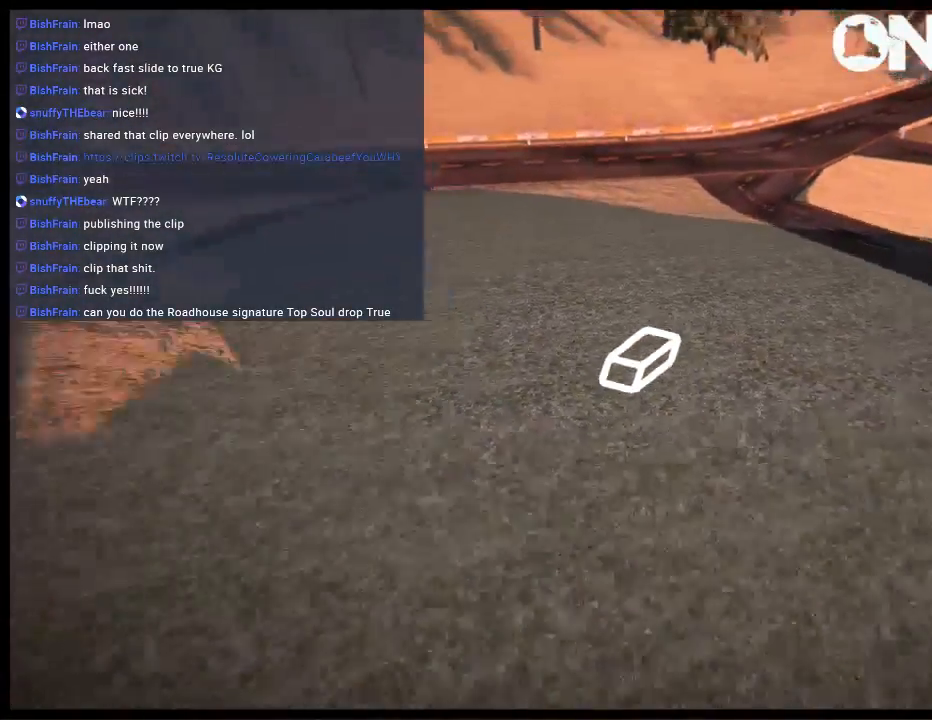
{"buttons": [], "left_stick": "down", "right_stick": "center", "events": [[483, "R2", "up"]]}
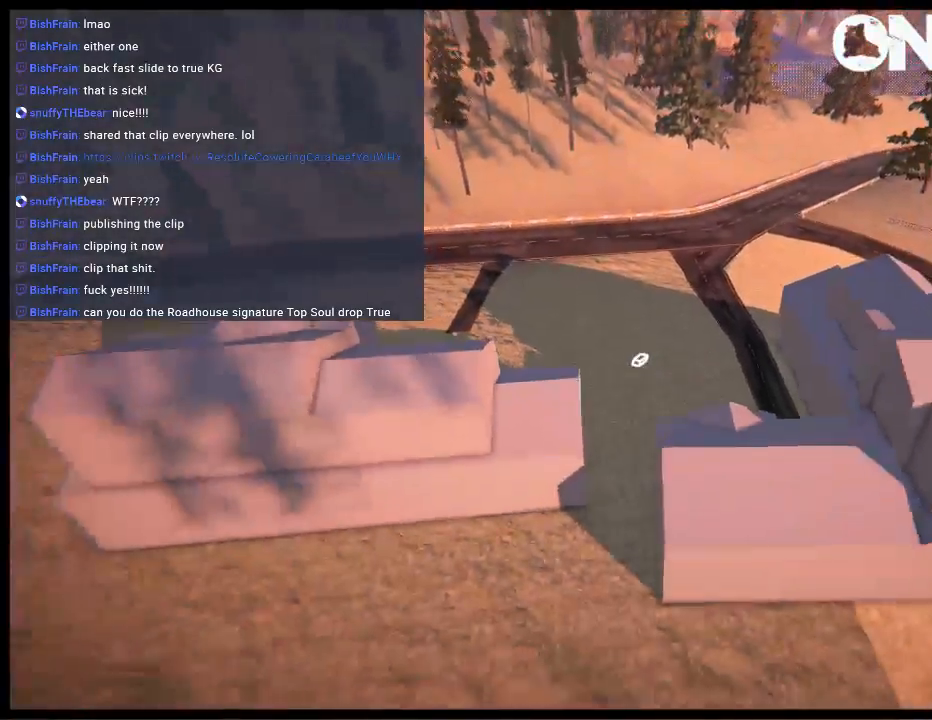
{"buttons": [], "left_stick": "down", "right_stick": "center", "events": []}
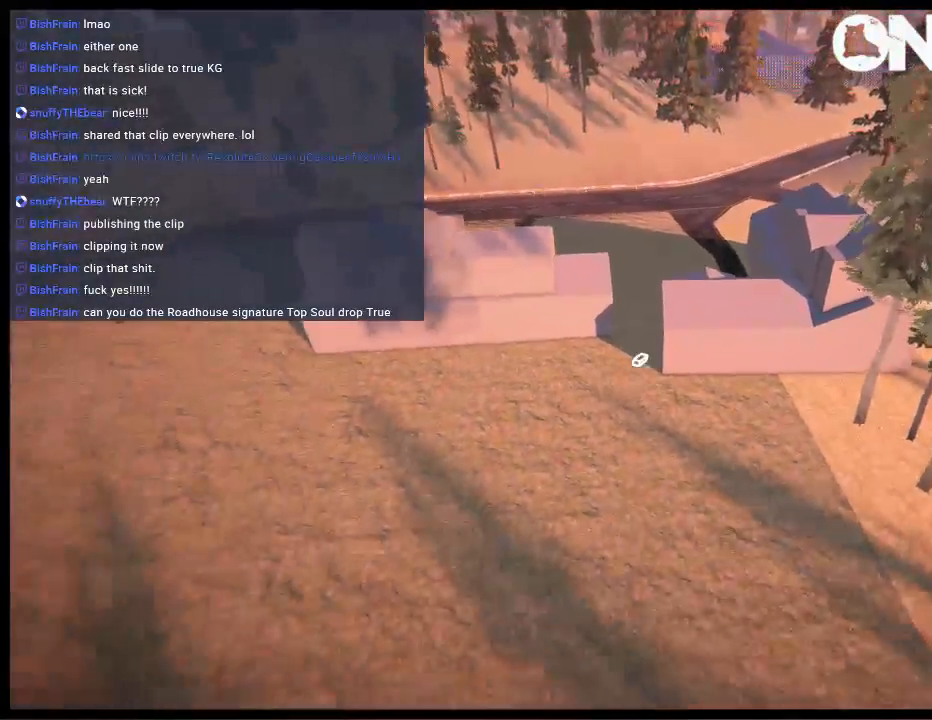
{"buttons": [], "left_stick": "left", "right_stick": "left", "events": [[83, "left_stick", "center"], [317, "left_stick", "left"], [317, "right_stick", "left"]]}
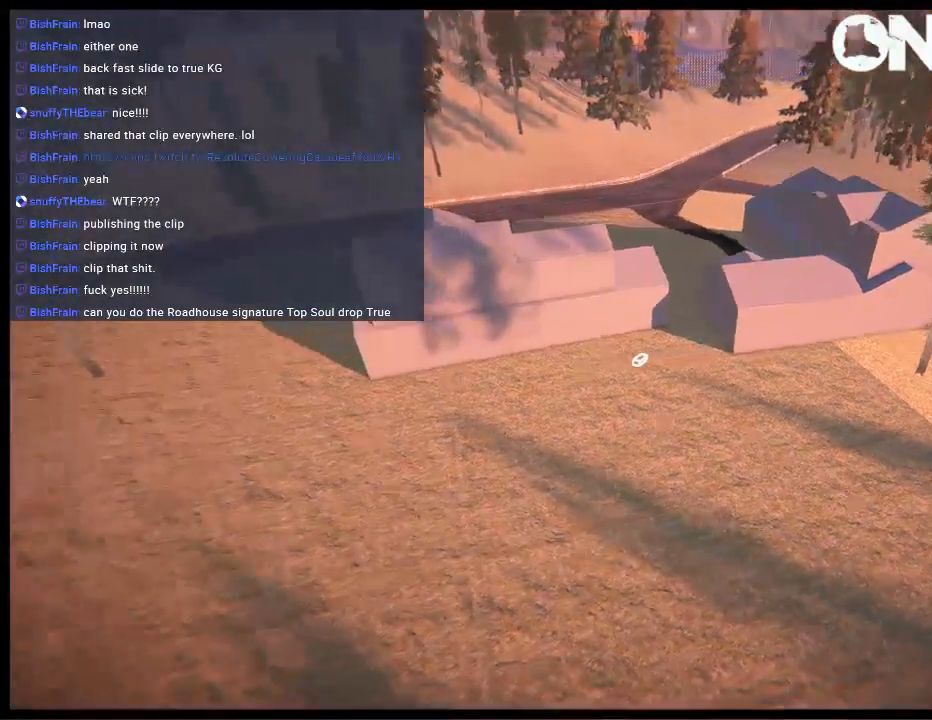
{"buttons": [], "left_stick": "up-left", "right_stick": "left", "events": [[300, "left_stick", "up-left"]]}
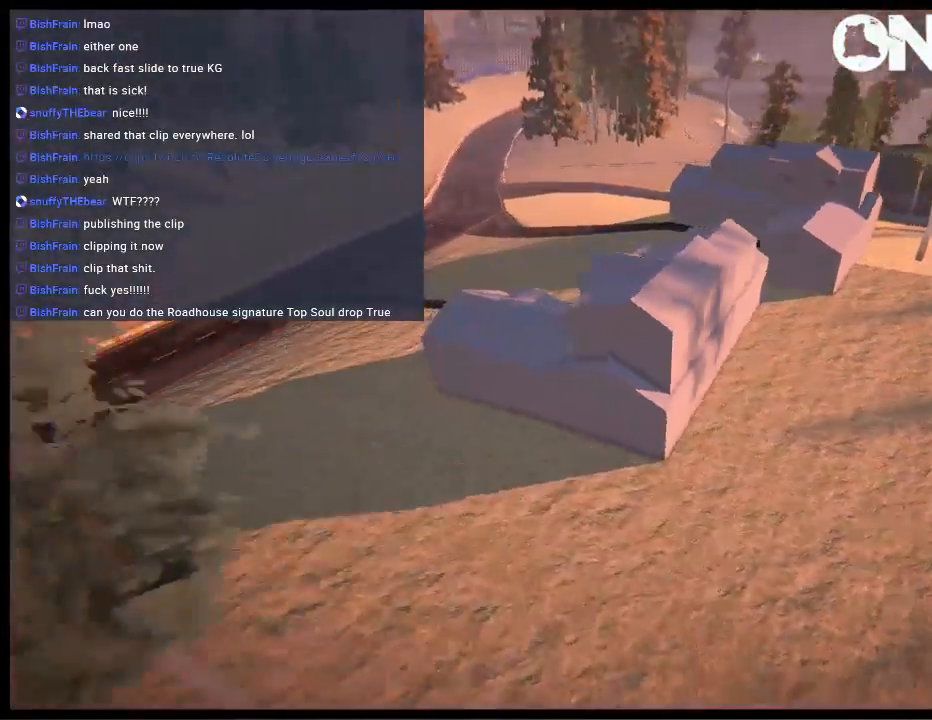
{"buttons": [], "left_stick": "up-left", "right_stick": "left", "events": []}
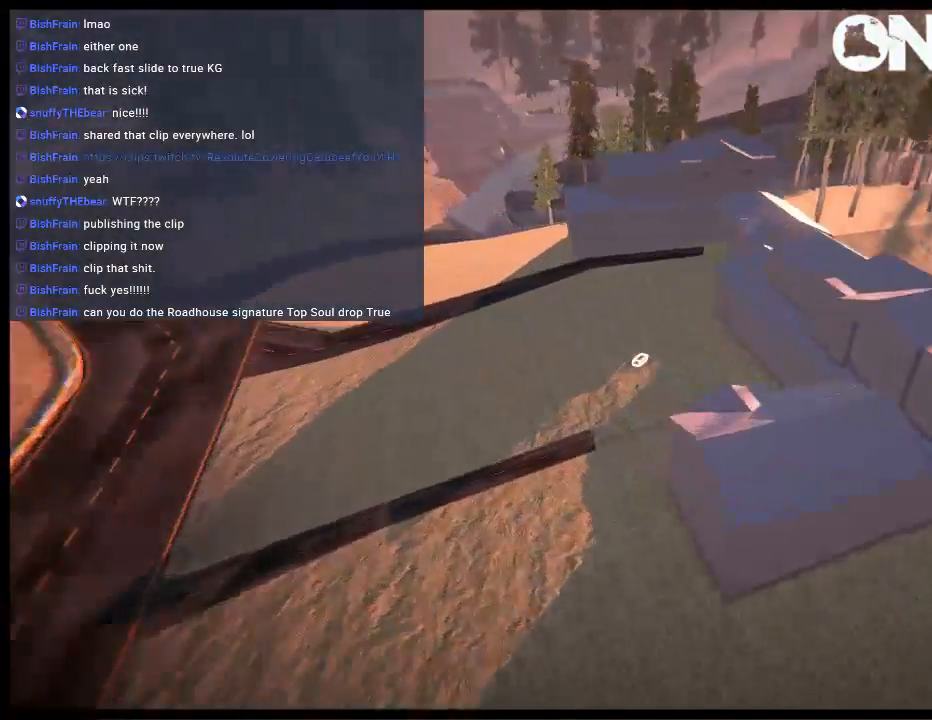
{"buttons": [], "left_stick": "up-left", "right_stick": "left", "events": []}
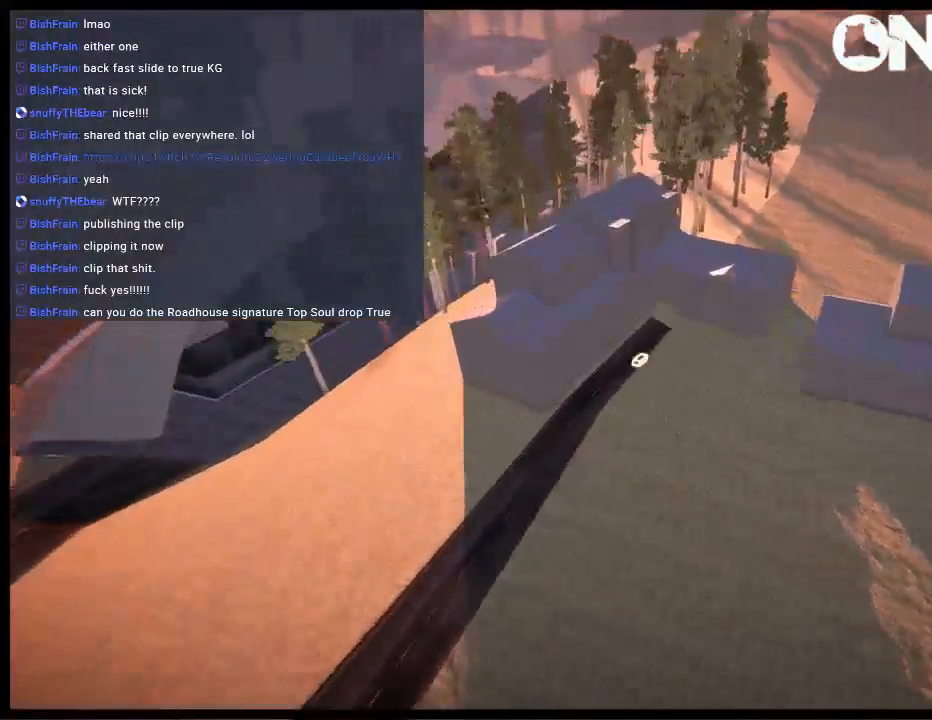
{"buttons": [], "left_stick": "up-left", "right_stick": "center", "events": [[433, "right_stick", "center"]]}
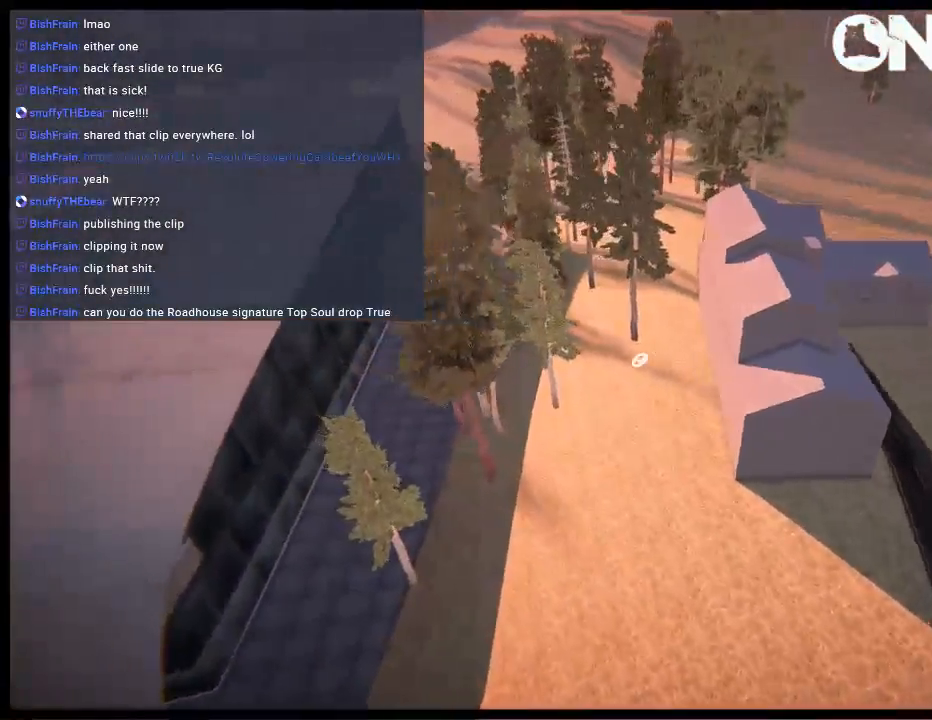
{"buttons": [], "left_stick": "up-left", "right_stick": "right", "events": [[133, "right_stick", "right"]]}
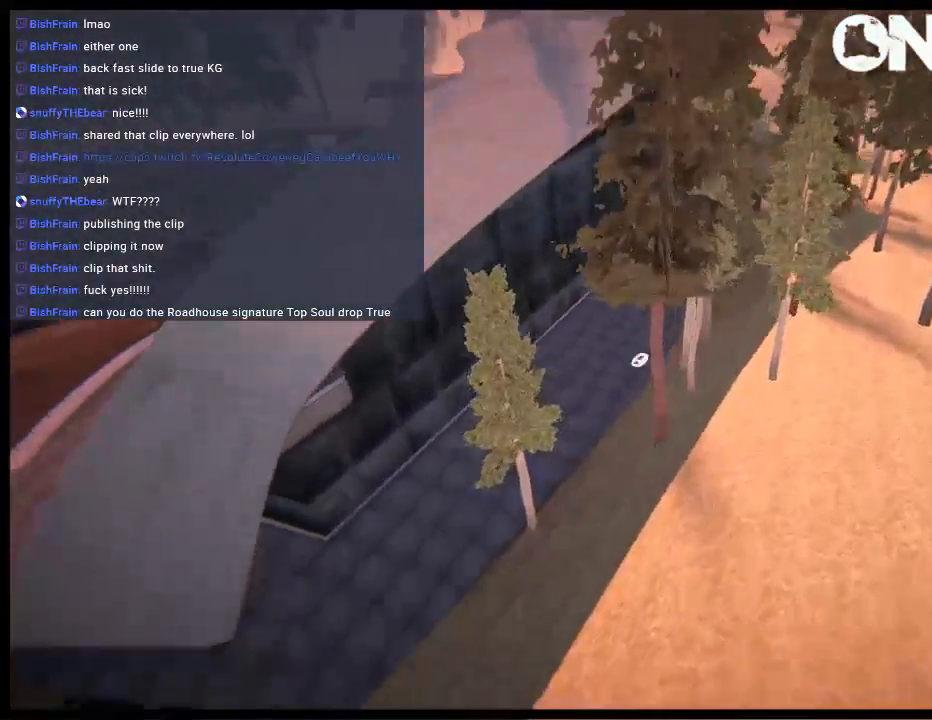
{"buttons": [], "left_stick": "up-left", "right_stick": "right", "events": []}
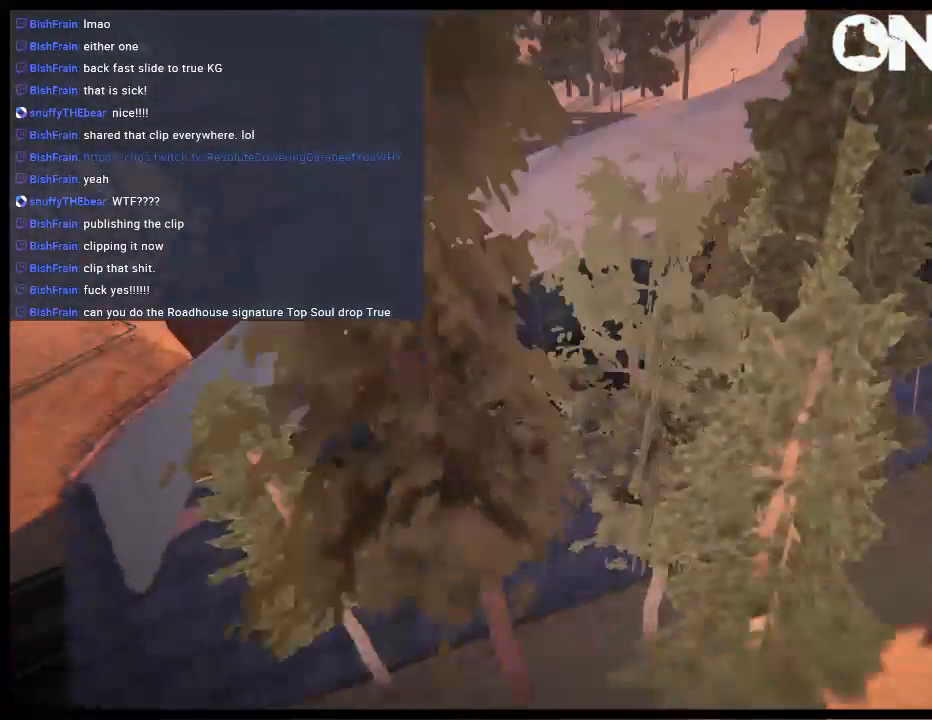
{"buttons": [], "left_stick": "center", "right_stick": "center", "events": [[33, "right_stick", "center"], [117, "left_stick", "up"], [450, "left_stick", "center"]]}
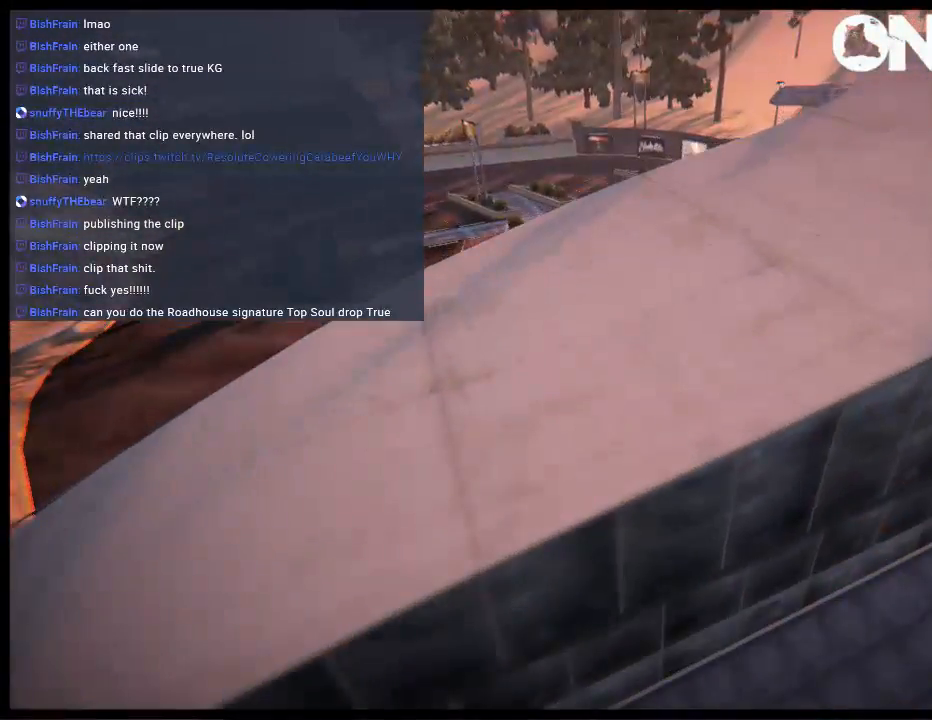
{"buttons": [], "left_stick": "up", "right_stick": "left", "events": [[250, "right_stick", "left"], [383, "left_stick", "up"]]}
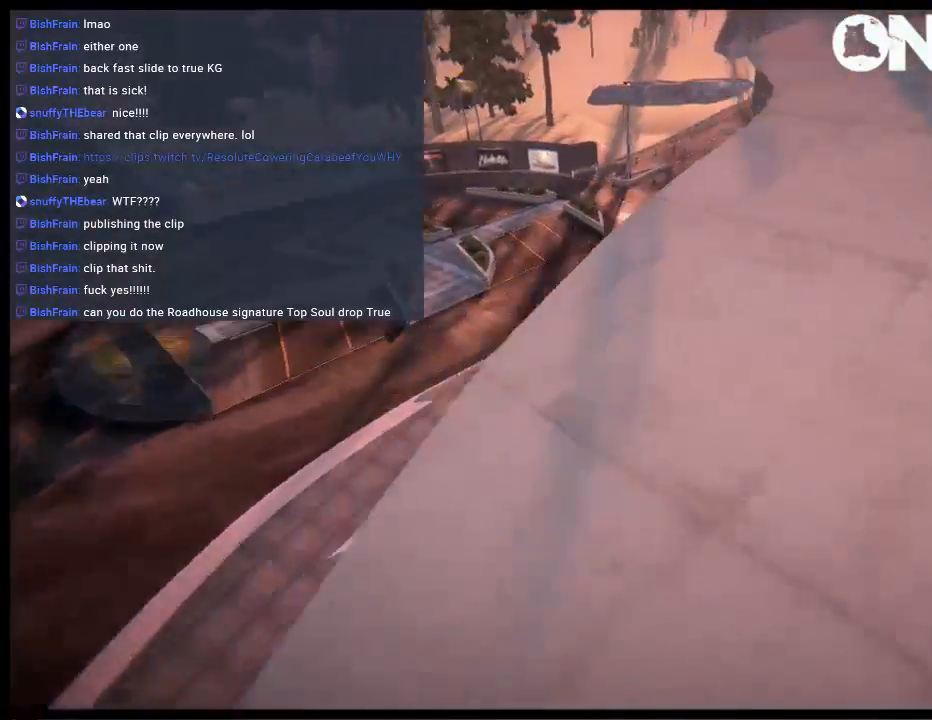
{"buttons": [], "left_stick": "up-right", "right_stick": "left", "events": [[400, "left_stick", "up-right"]]}
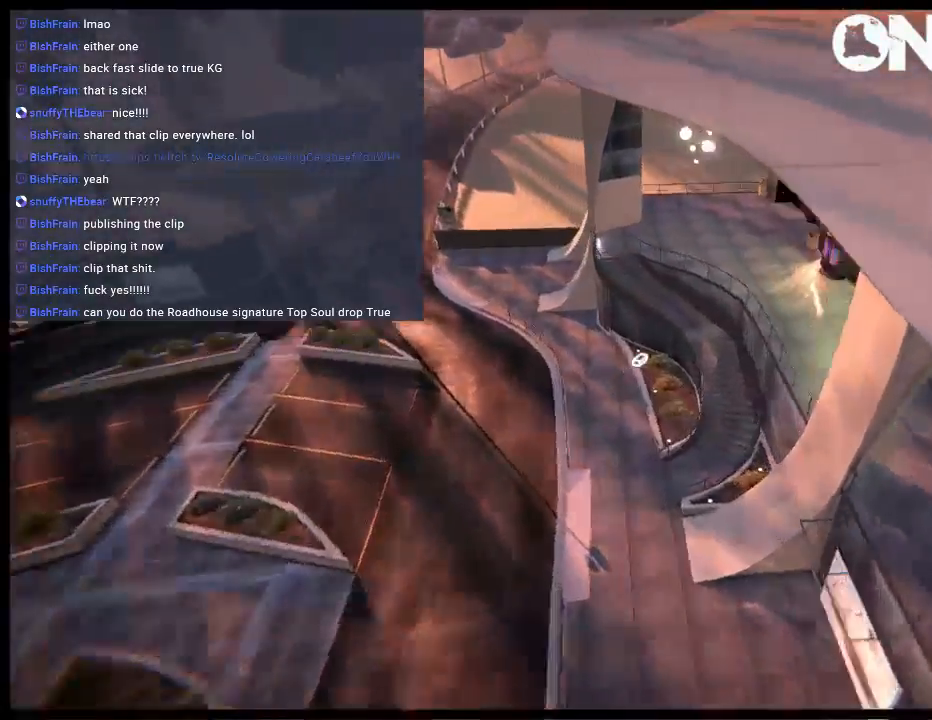
{"buttons": [], "left_stick": "up-right", "right_stick": "left", "events": []}
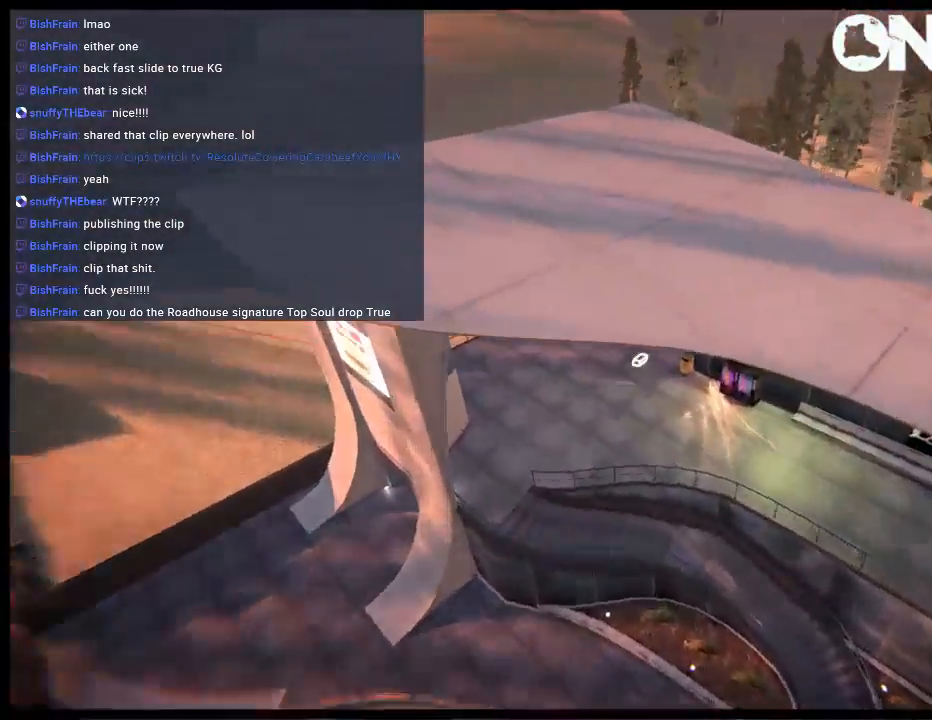
{"buttons": [], "left_stick": "down-right", "right_stick": "left", "events": [[417, "left_stick", "down-right"]]}
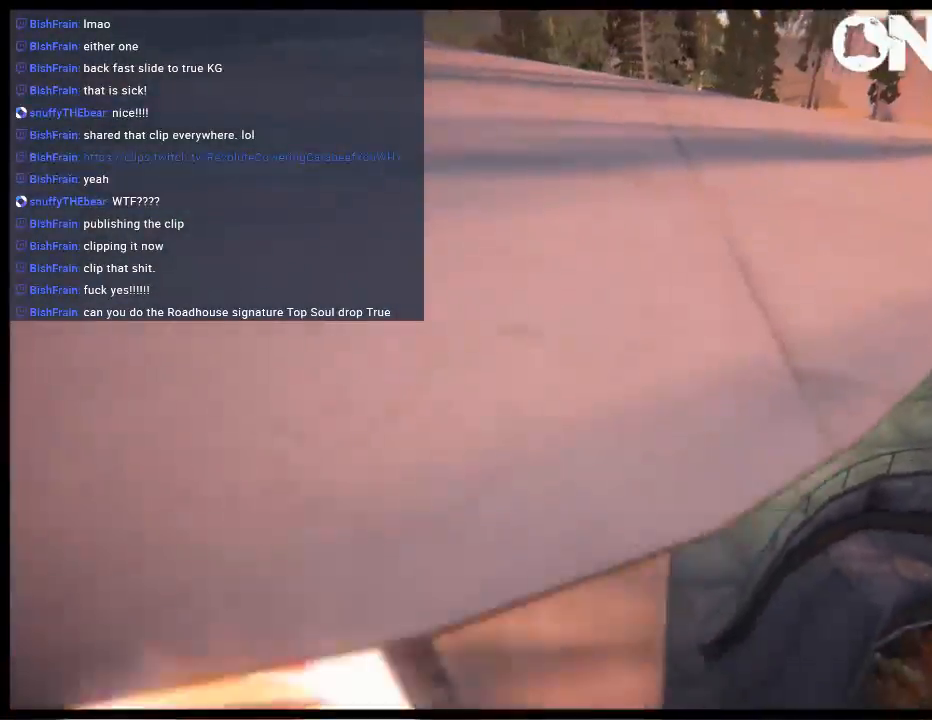
{"buttons": [], "left_stick": "down-right", "right_stick": "center", "events": [[50, "right_stick", "up-right"], [150, "right_stick", "right"], [450, "right_stick", "center"]]}
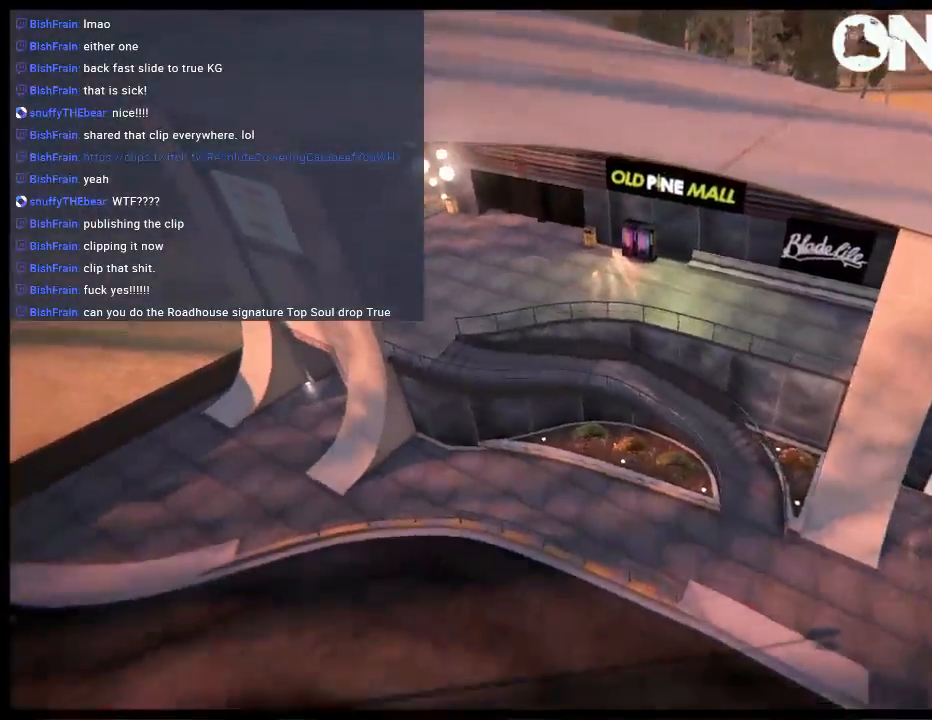
{"buttons": [], "left_stick": "right", "right_stick": "left", "events": [[17, "right_stick", "left"], [50, "left_stick", "down"], [350, "left_stick", "down-right"], [483, "left_stick", "right"]]}
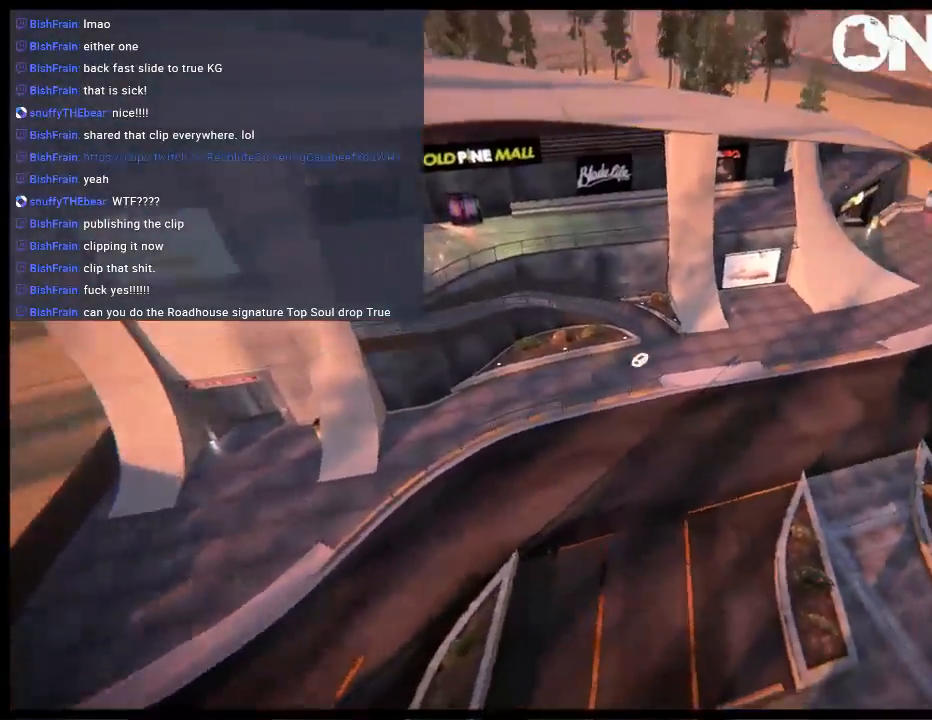
{"buttons": [], "left_stick": "up", "right_stick": "left", "events": [[183, "left_stick", "up-right"], [483, "left_stick", "up"]]}
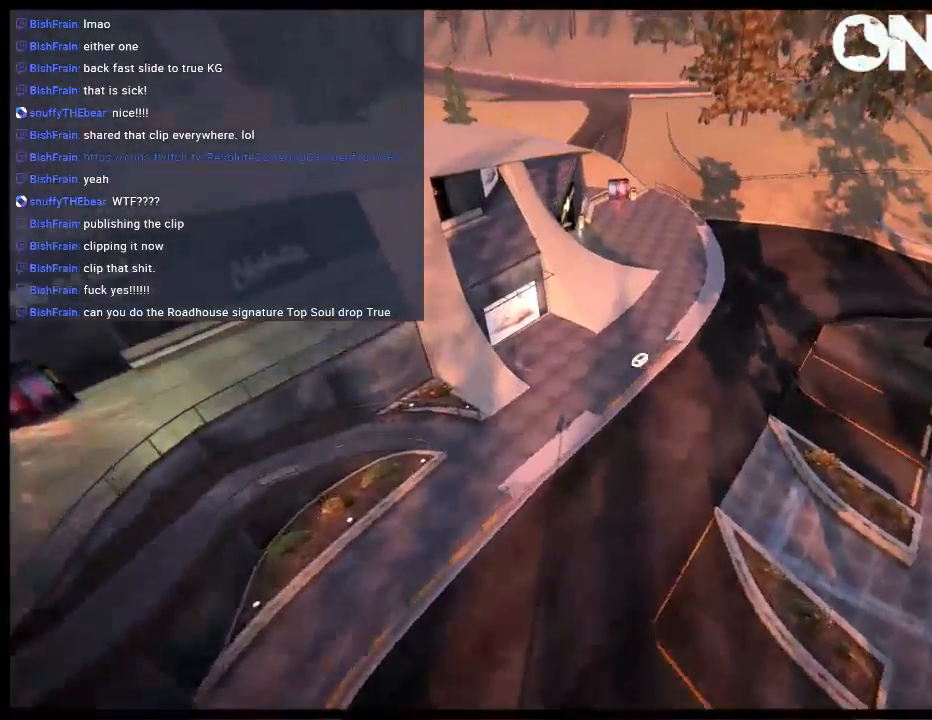
{"buttons": [], "left_stick": "up", "right_stick": "down-right", "events": [[17, "right_stick", "center"], [200, "right_stick", "right"], [400, "right_stick", "down-right"]]}
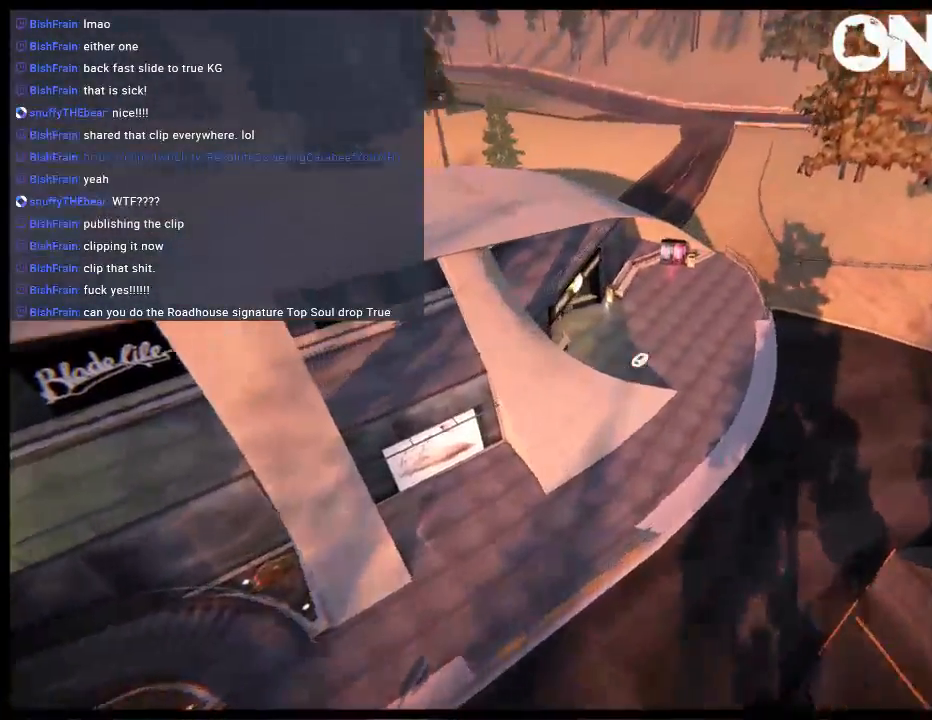
{"buttons": [], "left_stick": "up", "right_stick": "down", "events": [[500, "right_stick", "down"]]}
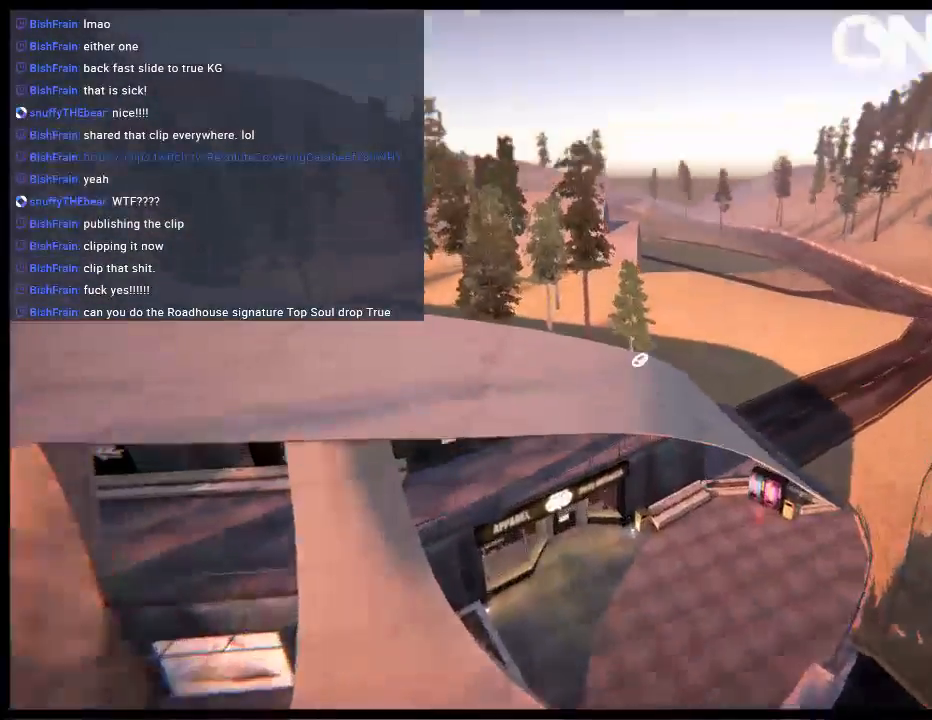
{"buttons": [], "left_stick": "down", "right_stick": "center", "events": [[100, "left_stick", "center"], [367, "left_stick", "down"], [433, "right_stick", "center"]]}
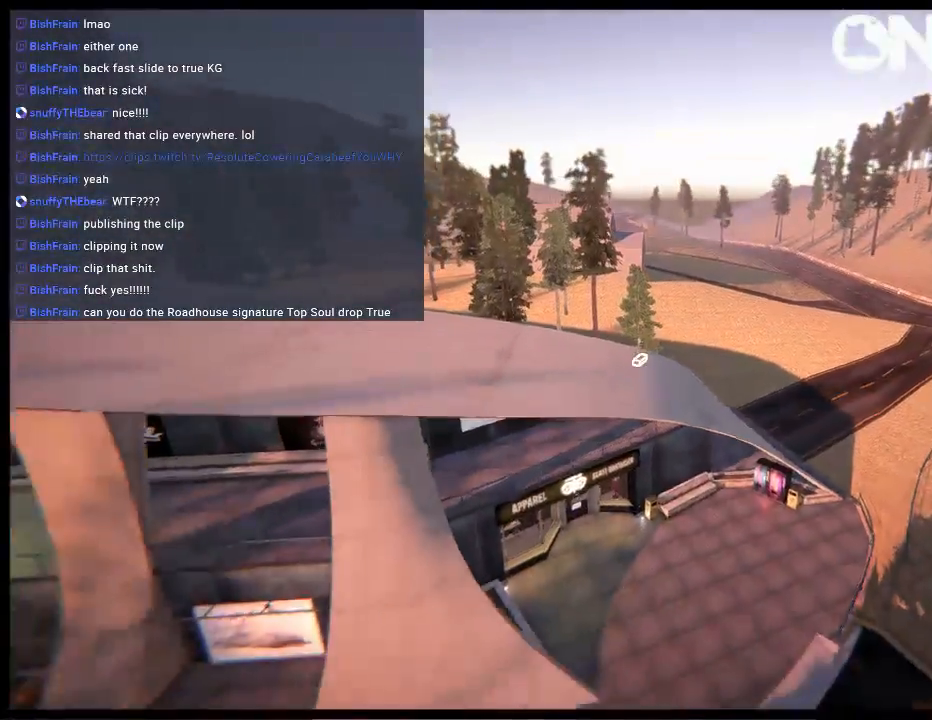
{"buttons": ["R2"], "left_stick": "up", "right_stick": "center", "events": [[150, "left_stick", "center"], [233, "R2", "down"], [267, "left_stick", "up"]]}
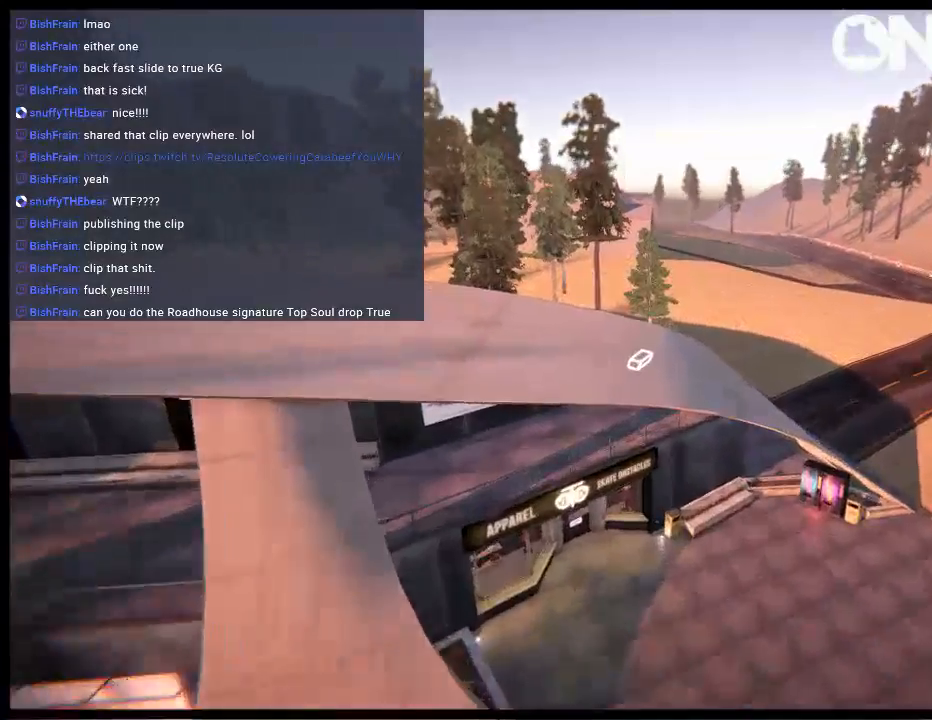
{"buttons": [], "left_stick": "down", "right_stick": "center", "events": [[217, "R2", "up"], [250, "left_stick", "down"]]}
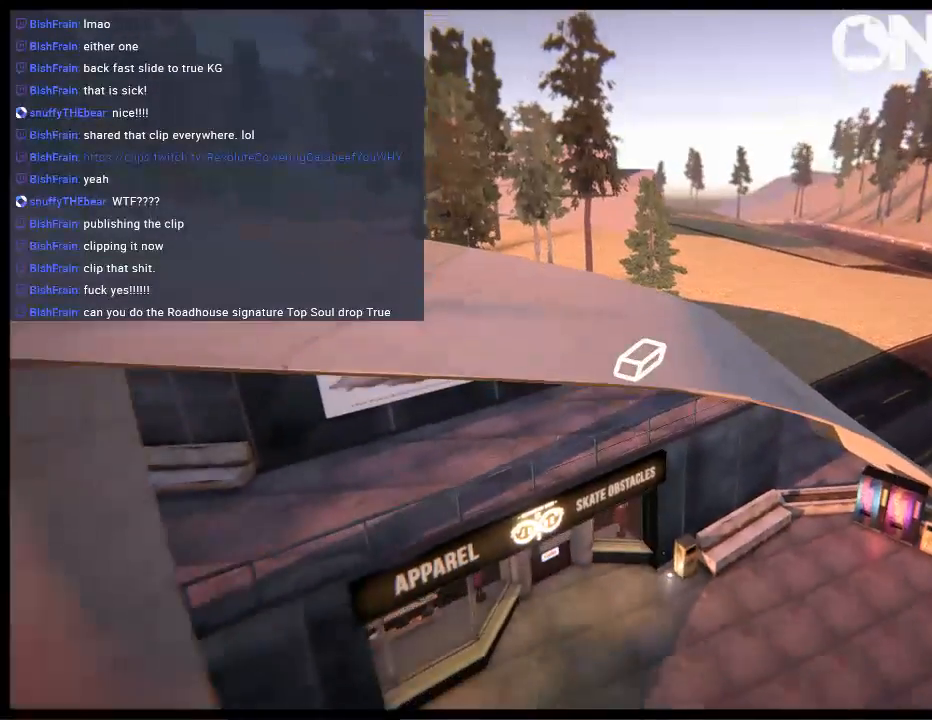
{"buttons": [], "left_stick": "down", "right_stick": "center", "events": []}